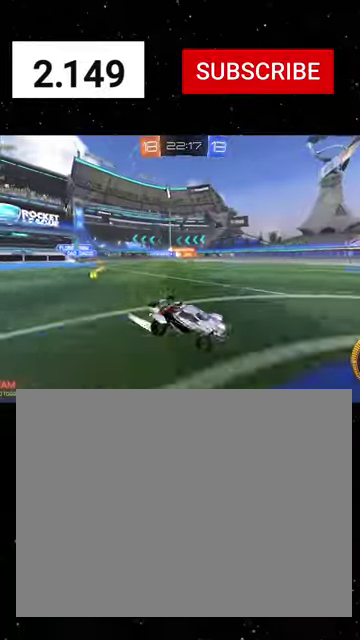
Gameplay with a controller (Xbox layout); each line is a JSON object with the inputs held at the frame after it. "events" lists button and stick changes between this image and that frame as [ms after this image, input, new state], when the widget could be followed in between.
{"buttons": ["R1", "R2"], "left_stick": "left", "right_stick": "center"}
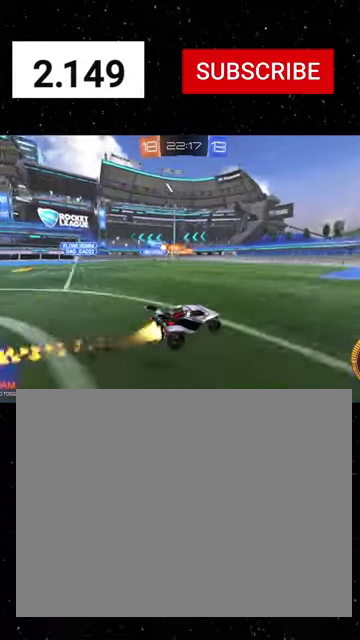
{"buttons": ["R1", "R2"], "left_stick": "down-left", "right_stick": "center", "events": [[200, "left_stick", "center"], [334, "left_stick", "down-left"]]}
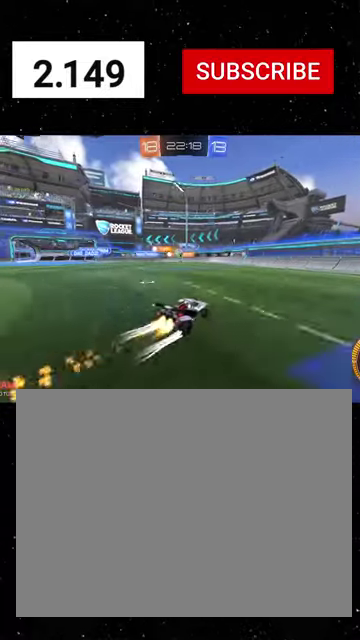
{"buttons": ["R2"], "left_stick": "center", "right_stick": "center", "events": [[234, "R1", "up"], [234, "left_stick", "right"], [434, "left_stick", "center"]]}
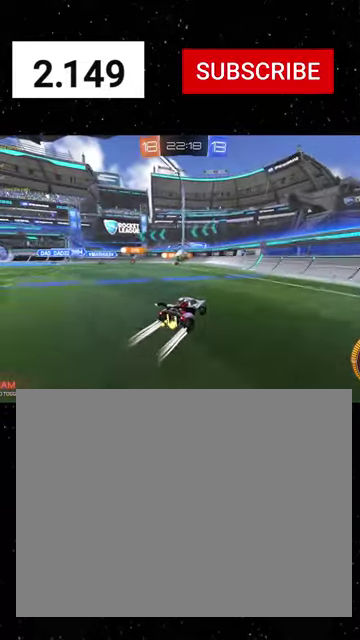
{"buttons": ["R2"], "left_stick": "center", "right_stick": "center", "events": [[67, "left_stick", "left"], [234, "left_stick", "center"], [400, "A", "down"], [400, "left_stick", "left"], [500, "A", "up"], [500, "left_stick", "center"]]}
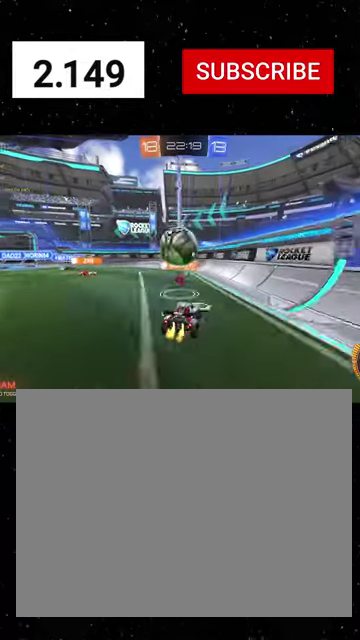
{"buttons": ["R2"], "left_stick": "left", "right_stick": "center", "events": [[34, "A", "down"], [67, "R1", "down"], [67, "left_stick", "down"], [100, "A", "up"], [100, "X", "down"], [167, "R1", "up"], [167, "Y", "down"], [234, "Y", "up"], [234, "left_stick", "up-left"], [300, "L1", "down"], [300, "Y", "down"], [334, "X", "up"], [367, "left_stick", "left"], [434, "L1", "up"], [434, "Y", "up"]]}
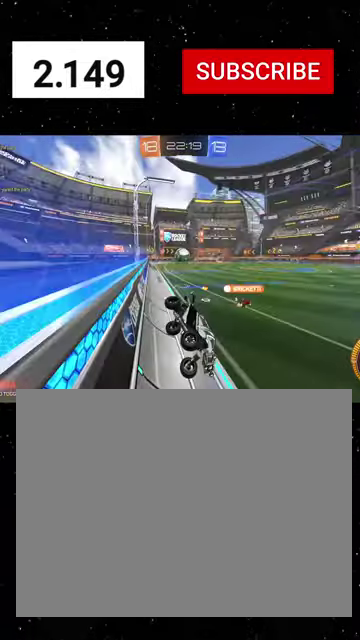
{"buttons": ["R1", "R2"], "left_stick": "left", "right_stick": "center", "events": [[134, "R1", "down"], [267, "L1", "down"], [367, "L1", "up"]]}
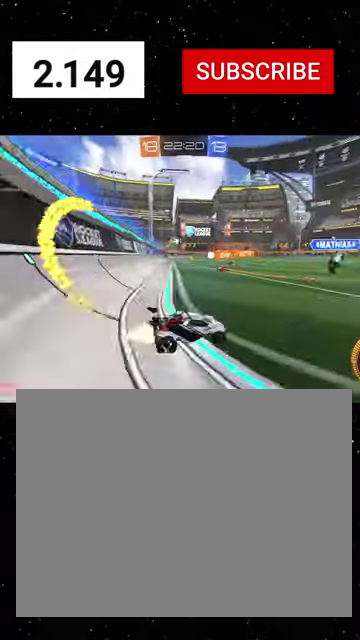
{"buttons": ["A", "R1", "R2"], "left_stick": "left", "right_stick": "center", "events": [[500, "A", "down"]]}
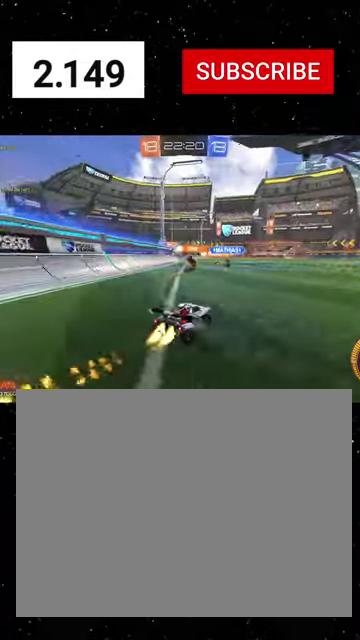
{"buttons": ["X", "R1", "R2"], "left_stick": "down-left", "right_stick": "center", "events": [[67, "left_stick", "up-left"], [134, "left_stick", "down"], [167, "X", "down"], [200, "A", "up"], [300, "R1", "up"], [400, "R1", "down"], [434, "left_stick", "down-left"]]}
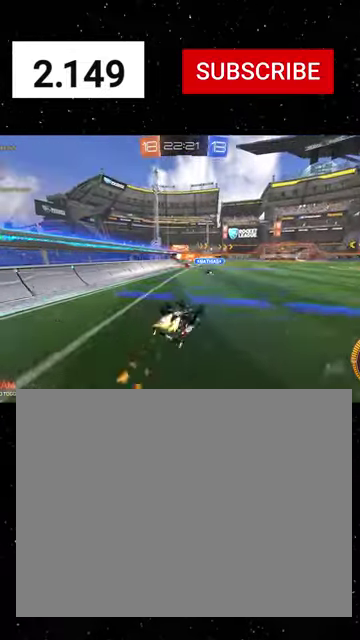
{"buttons": ["R2"], "left_stick": "center", "right_stick": "center", "events": [[67, "R1", "up"], [400, "X", "up"], [467, "left_stick", "center"]]}
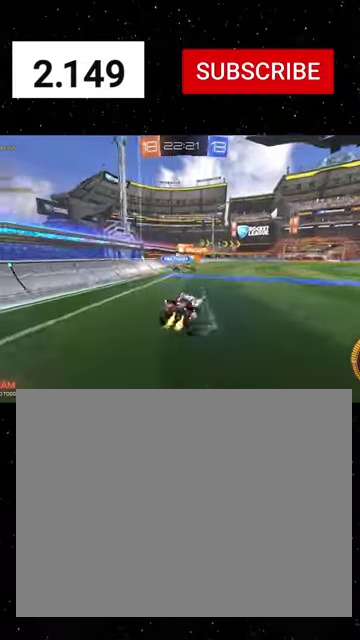
{"buttons": ["R2"], "left_stick": "down-right", "right_stick": "center", "events": [[134, "left_stick", "right"], [267, "left_stick", "center"], [334, "left_stick", "left"], [367, "L2", "down"], [367, "R2", "up"], [467, "R2", "down"], [500, "L2", "up"], [500, "left_stick", "down-right"]]}
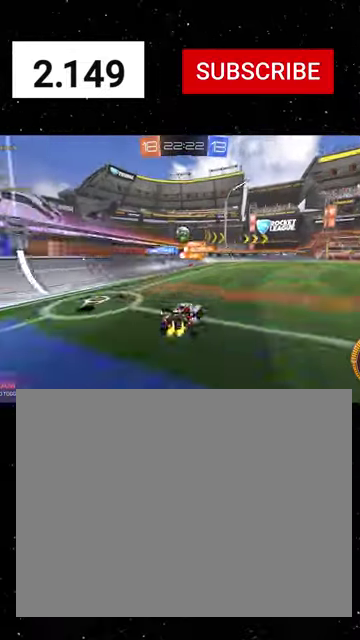
{"buttons": ["X", "R1", "R2"], "left_stick": "up-left", "right_stick": "center", "events": [[34, "A", "down"], [167, "R1", "down"], [167, "left_stick", "down"], [234, "X", "down"], [400, "A", "up"], [434, "left_stick", "up-left"]]}
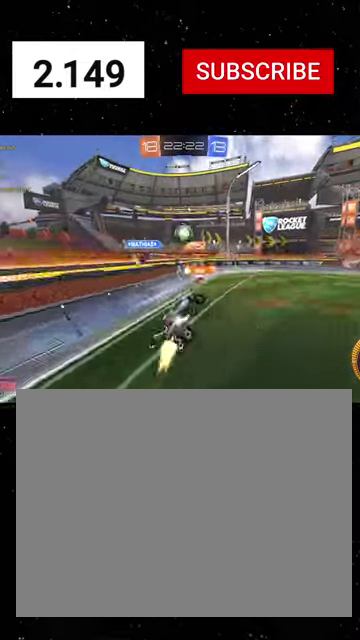
{"buttons": ["R1", "R2"], "left_stick": "center", "right_stick": "center", "events": [[100, "R1", "up"], [100, "left_stick", "left"], [234, "R1", "down"], [234, "left_stick", "down-right"], [367, "R1", "up"], [367, "X", "up"], [434, "left_stick", "center"], [467, "R1", "down"]]}
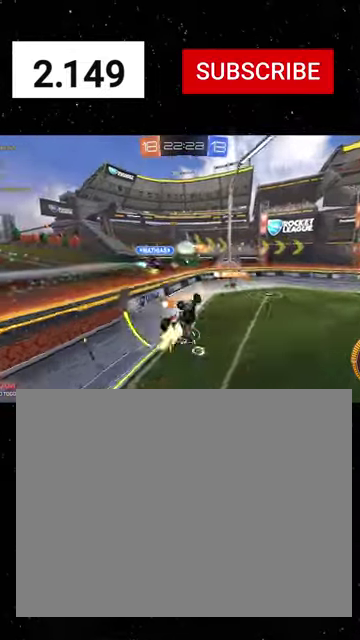
{"buttons": ["Y", "R1", "R2"], "left_stick": "center", "right_stick": "center", "events": [[34, "R1", "up"], [467, "Y", "down"], [500, "R1", "down"]]}
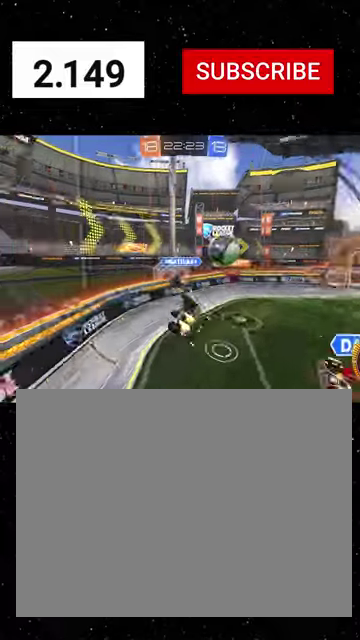
{"buttons": ["R1", "R2"], "left_stick": "right", "right_stick": "center", "events": [[100, "Y", "up"], [100, "left_stick", "down"], [167, "X", "down"], [200, "Y", "down"], [300, "X", "up"], [300, "left_stick", "right"], [334, "Y", "up"]]}
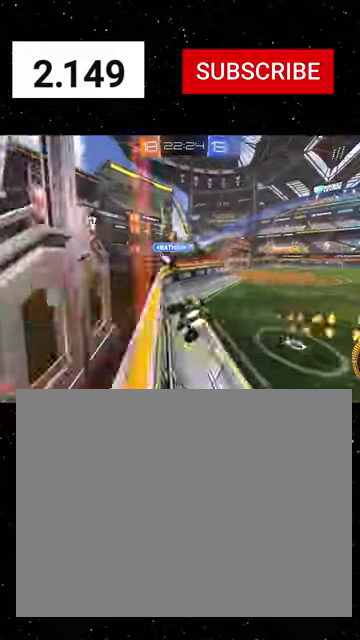
{"buttons": ["L2"], "left_stick": "down-left", "right_stick": "center", "events": [[267, "left_stick", "center"], [434, "R1", "up"], [434, "left_stick", "down-left"], [467, "R2", "up"], [500, "L2", "down"]]}
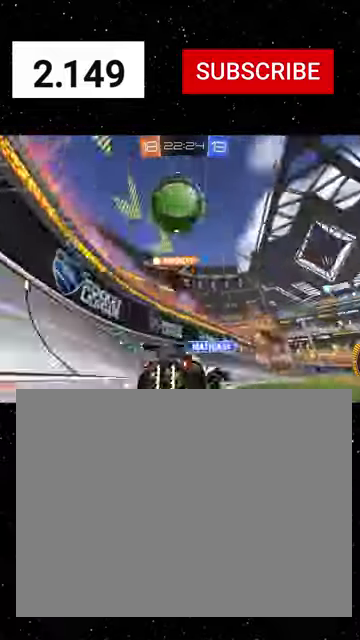
{"buttons": ["L2"], "left_stick": "down-right", "right_stick": "center", "events": [[334, "left_stick", "down"], [434, "left_stick", "down-right"]]}
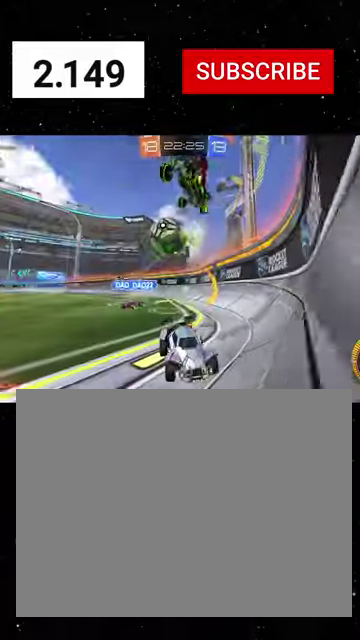
{"buttons": ["L2"], "left_stick": "down-right", "right_stick": "center", "events": []}
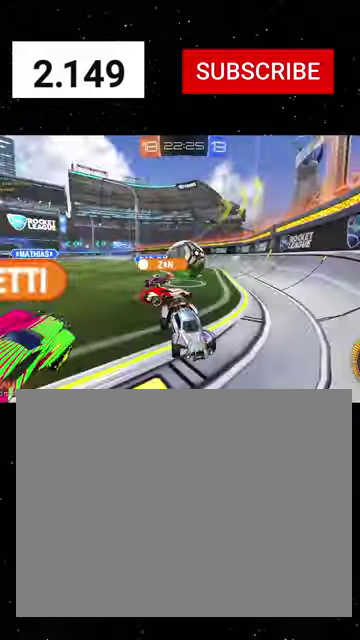
{"buttons": ["L2"], "left_stick": "down", "right_stick": "center", "events": [[134, "left_stick", "down-left"], [500, "left_stick", "down"]]}
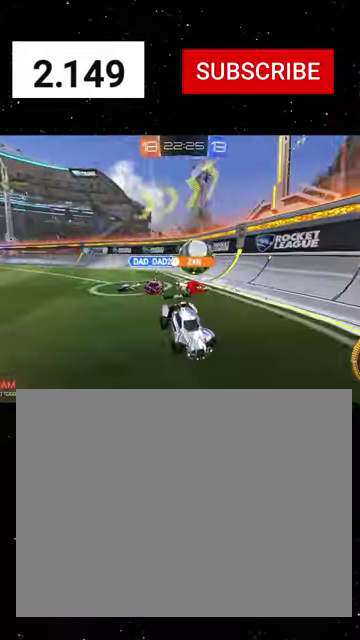
{"buttons": ["B", "L2"], "left_stick": "up", "right_stick": "center", "events": [[167, "A", "down"], [234, "L3", "down"], [334, "L3", "up"], [400, "A", "up"], [467, "B", "down"], [467, "left_stick", "up"]]}
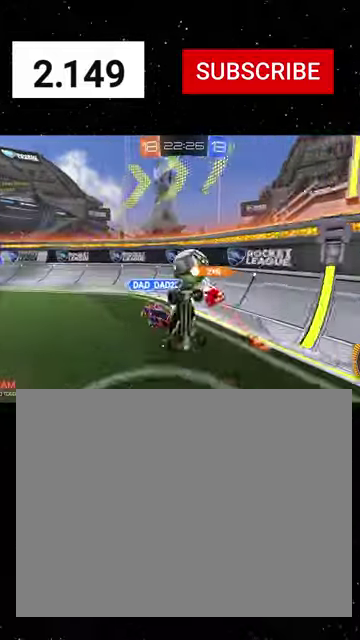
{"buttons": ["B", "R2"], "left_stick": "left", "right_stick": "center", "events": [[67, "R2", "down"], [167, "L2", "up"], [267, "left_stick", "up-left"], [434, "left_stick", "left"]]}
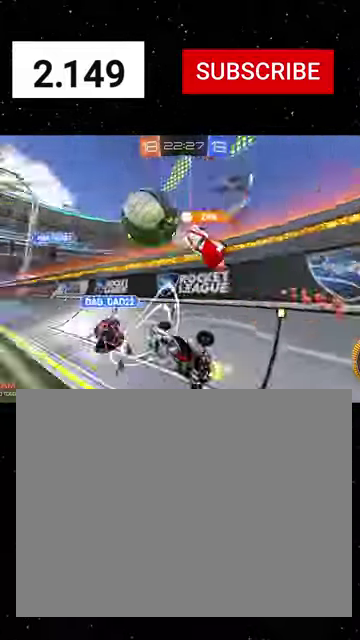
{"buttons": ["R1", "R2"], "left_stick": "right", "right_stick": "center", "events": [[134, "B", "up"], [434, "R1", "down"], [434, "left_stick", "center"], [500, "left_stick", "right"]]}